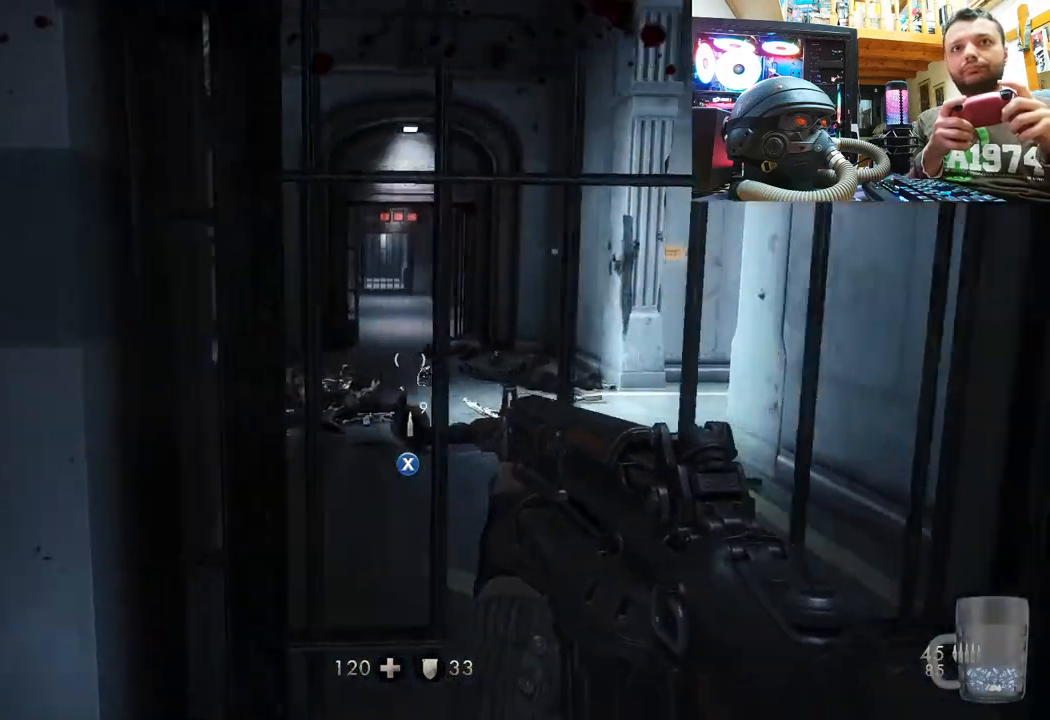
Gameplay with a controller (PlayStation layout); each line is a JSON object with the inputs held at the frame after it. "events" lists button and stick changes between this image and that frame as [ms after this image, input, new state], when the widget could be followed in between.
{"buttons": [], "left_stick": "up-left", "right_stick": "center", "events": [[150, "right_stick", "left"], [183, "left_stick", "center"], [300, "right_stick", "center"], [483, "left_stick", "up-left"]]}
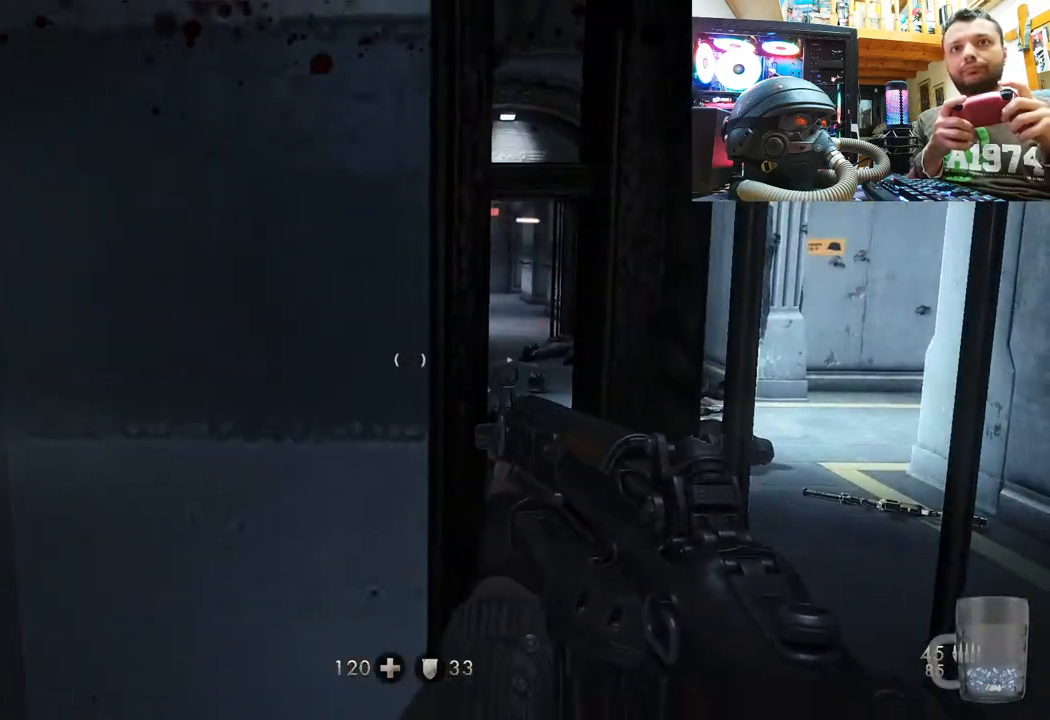
{"buttons": ["L1"], "left_stick": "up-right", "right_stick": "center", "events": [[50, "right_stick", "left"], [183, "right_stick", "center"], [317, "left_stick", "center"], [383, "L1", "down"], [417, "left_stick", "up-right"]]}
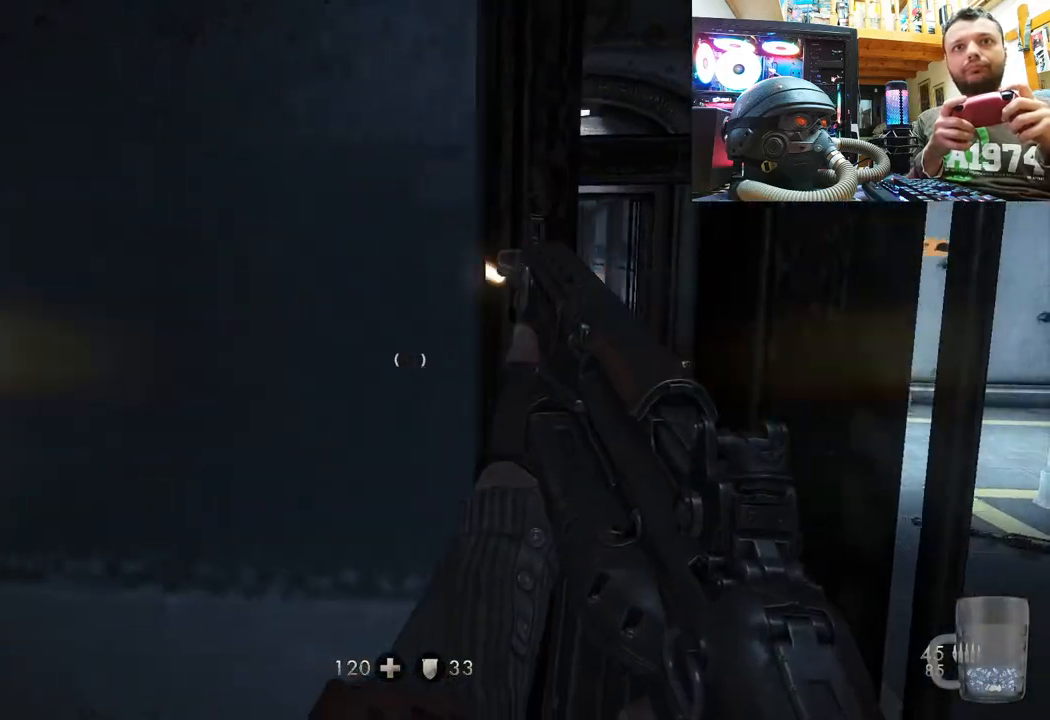
{"buttons": ["L1"], "left_stick": "up-right", "right_stick": "down-left", "events": [[417, "right_stick", "down-left"]]}
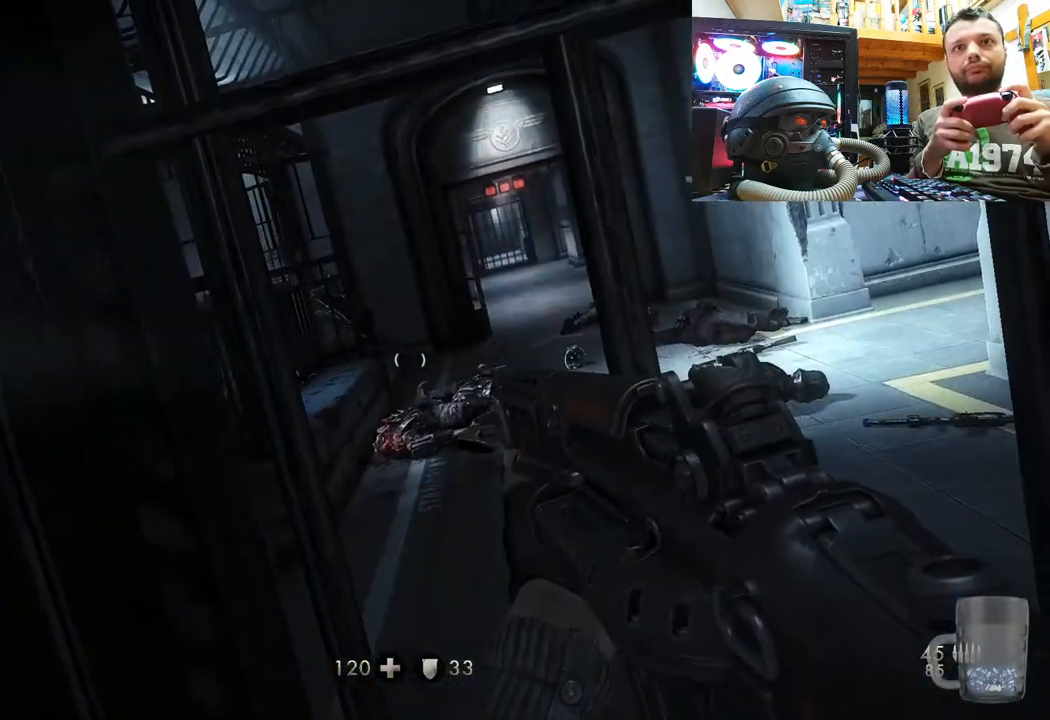
{"buttons": ["L1", "R2"], "left_stick": "up-right", "right_stick": "center", "events": [[183, "right_stick", "down-right"], [333, "R2", "down"], [433, "right_stick", "center"]]}
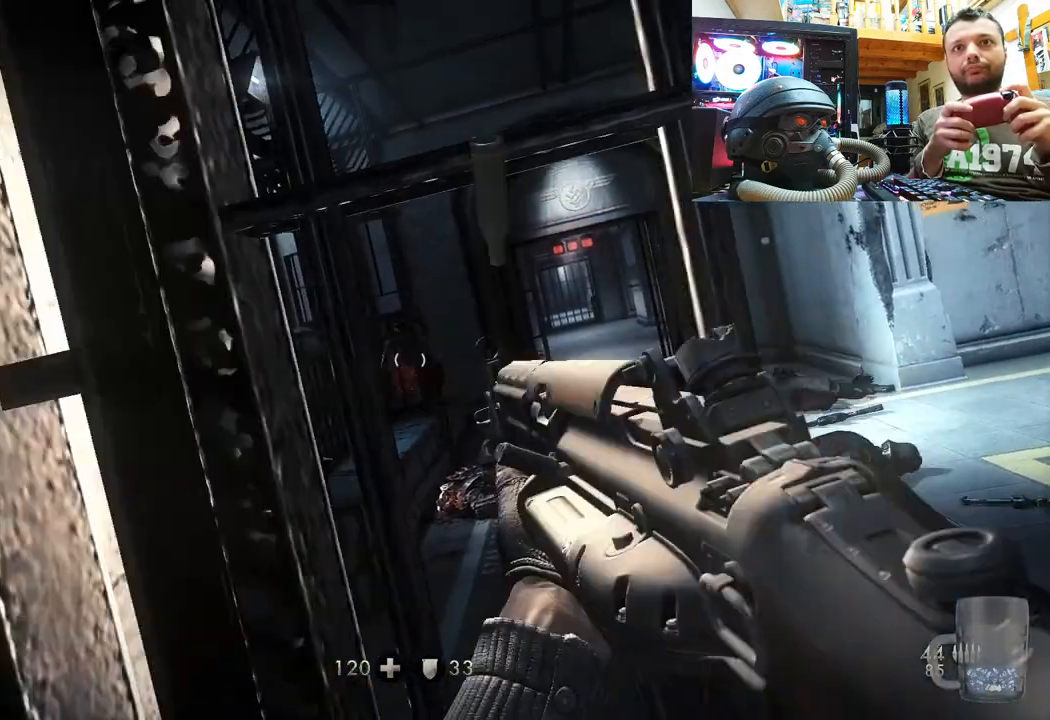
{"buttons": ["L1", "R2"], "left_stick": "up-right", "right_stick": "up", "events": [[383, "right_stick", "up"]]}
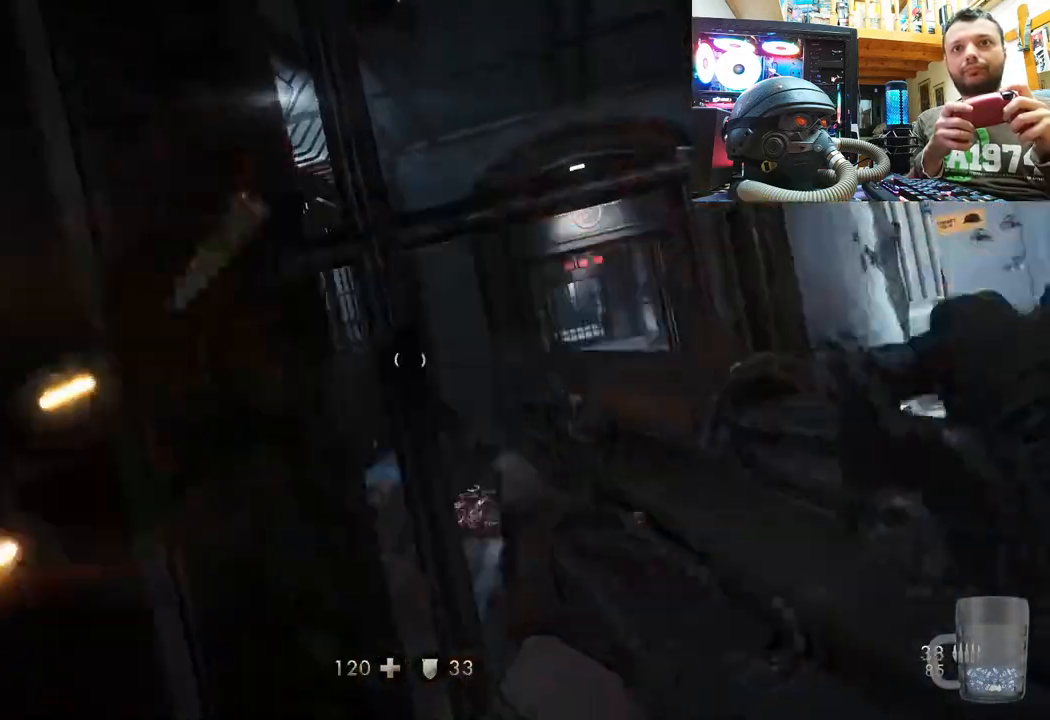
{"buttons": ["L1"], "left_stick": "up-right", "right_stick": "center", "events": [[17, "R2", "up"], [50, "right_stick", "center"]]}
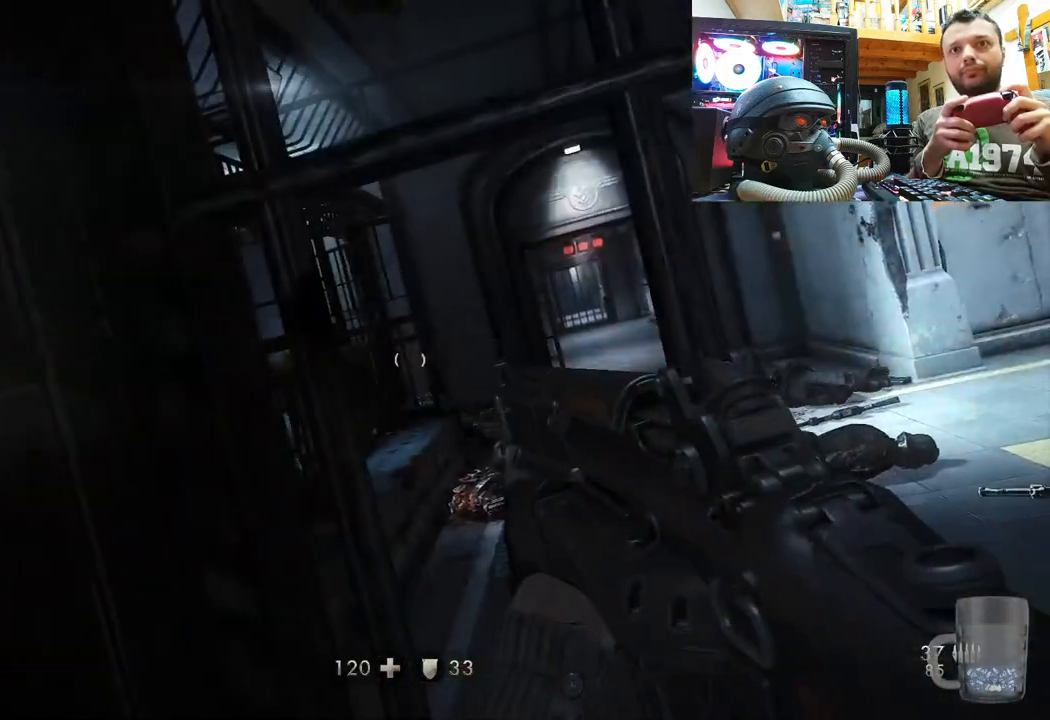
{"buttons": [], "left_stick": "down-right", "right_stick": "up-left", "events": [[33, "right_stick", "left"], [283, "right_stick", "center"], [333, "right_stick", "up"], [450, "L1", "up"], [450, "left_stick", "down-right"], [500, "right_stick", "up-left"]]}
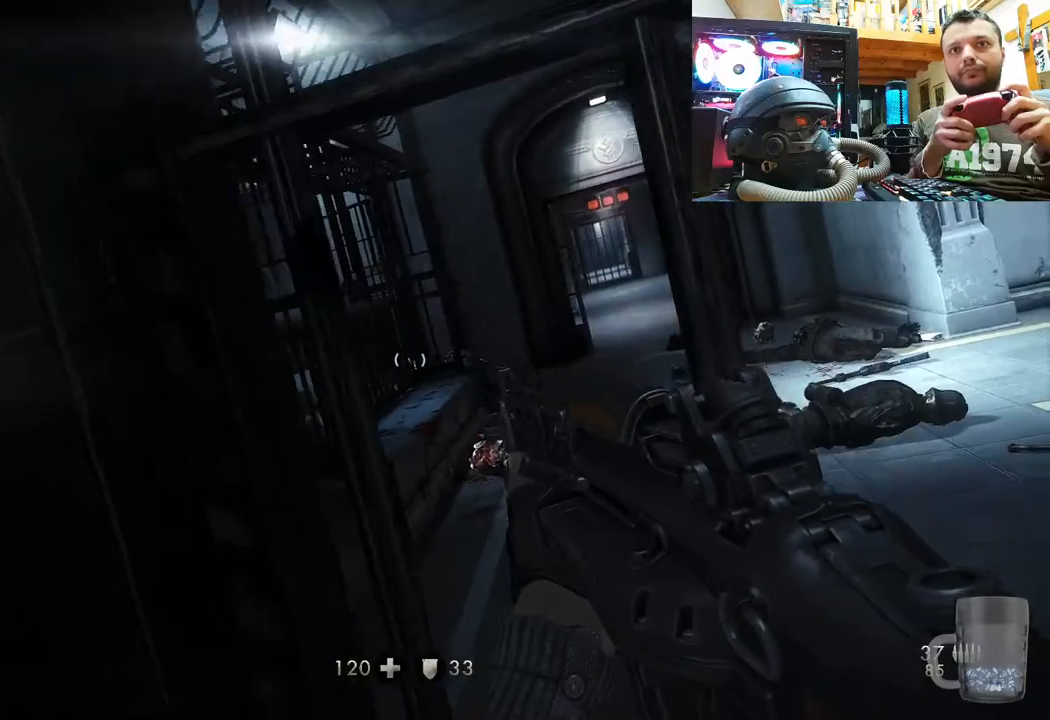
{"buttons": [], "left_stick": "left", "right_stick": "up-left", "events": [[33, "right_stick", "left"], [183, "left_stick", "down-left"], [383, "right_stick", "up-left"], [500, "left_stick", "left"]]}
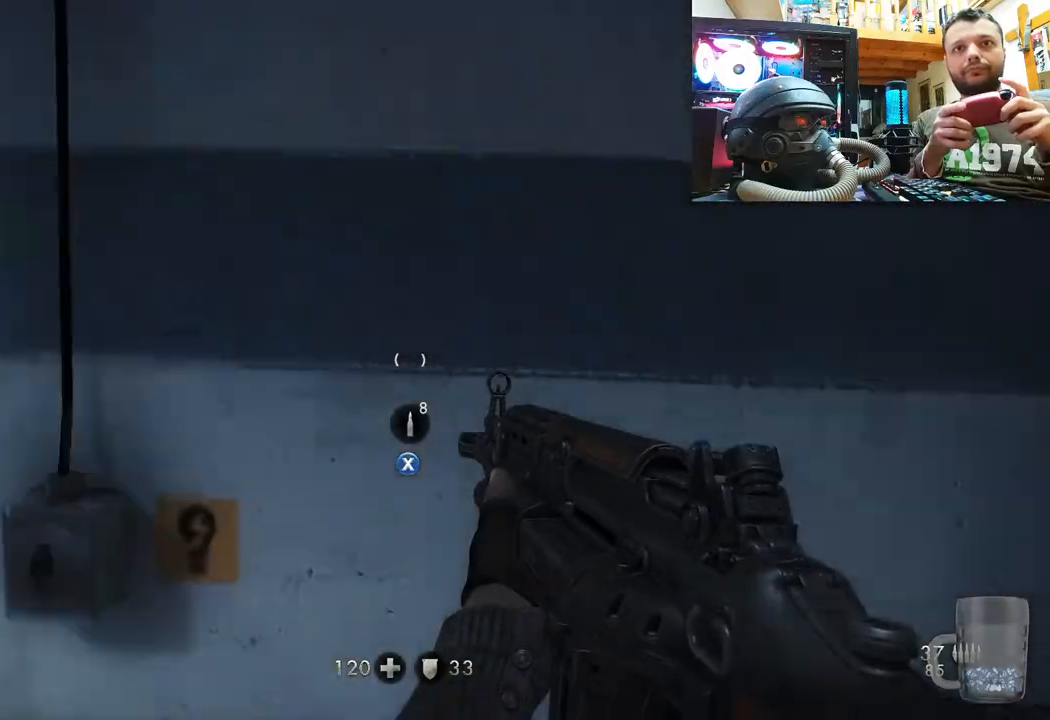
{"buttons": [], "left_stick": "left", "right_stick": "right", "events": [[167, "right_stick", "center"], [383, "right_stick", "right"]]}
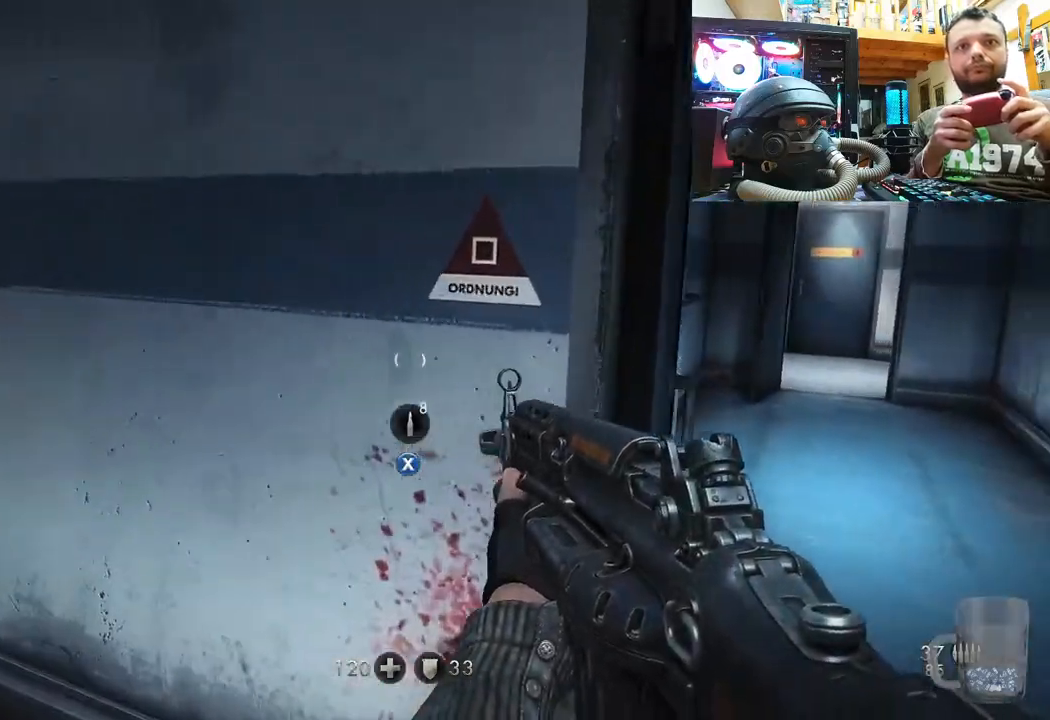
{"buttons": ["SQUARE"], "left_stick": "center", "right_stick": "center", "events": [[233, "right_stick", "center"], [300, "SQUARE", "down"], [383, "left_stick", "center"], [400, "SQUARE", "up"], [483, "SQUARE", "down"]]}
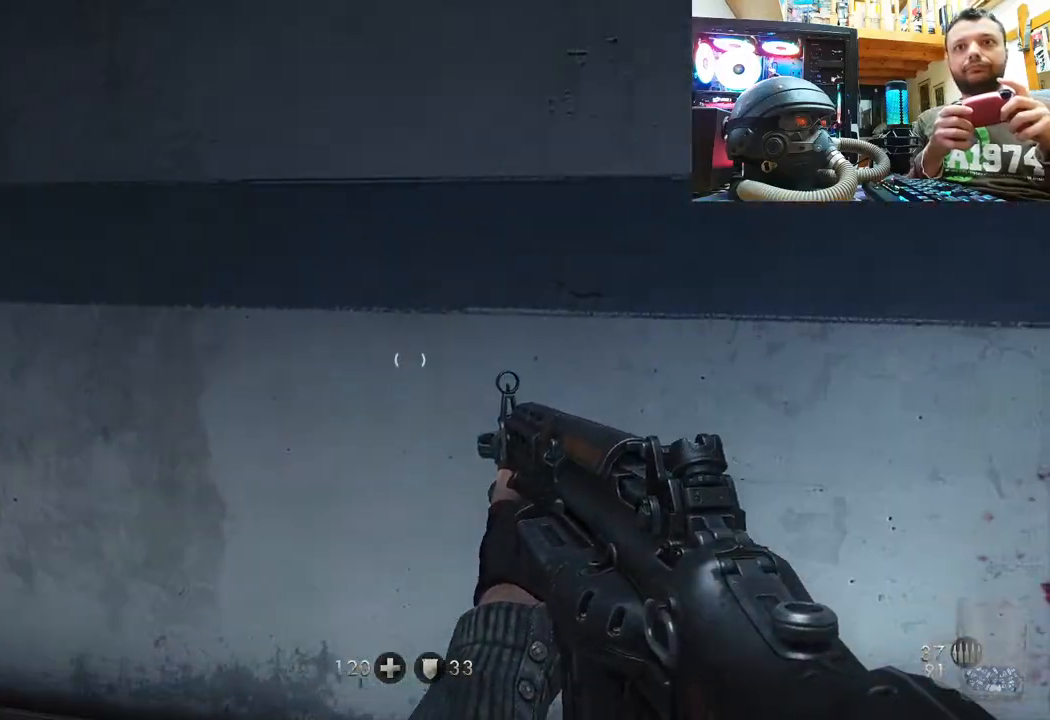
{"buttons": [], "left_stick": "right", "right_stick": "up-left", "events": [[83, "SQUARE", "up"], [117, "left_stick", "right"], [233, "right_stick", "up-left"]]}
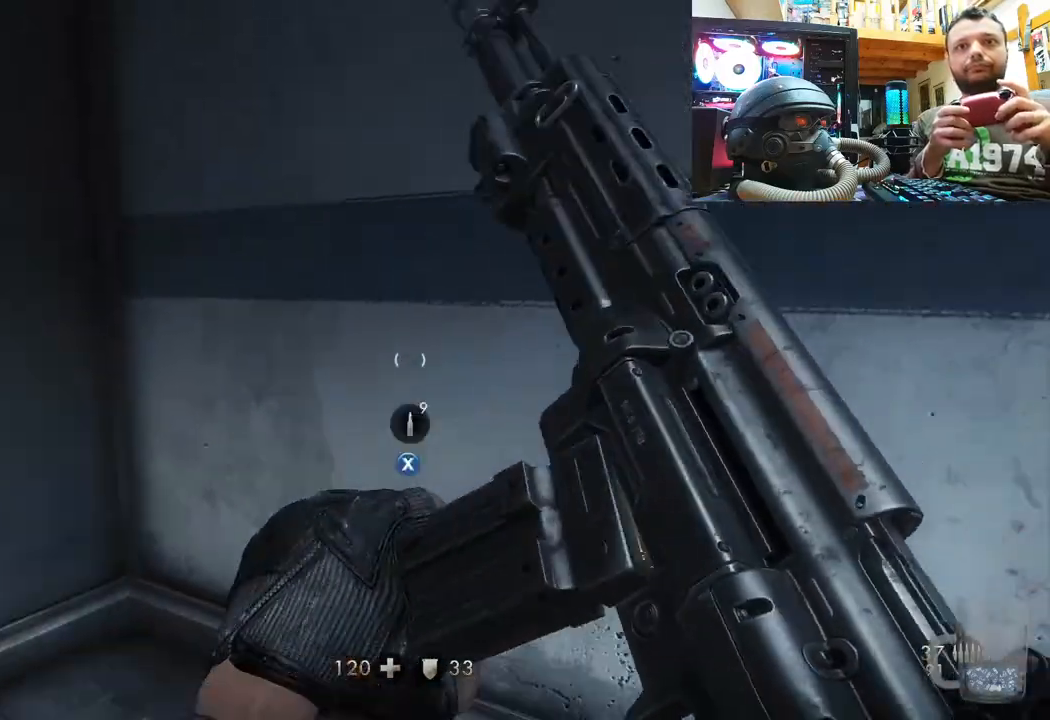
{"buttons": [], "left_stick": "right", "right_stick": "left", "events": [[133, "left_stick", "up-right"], [267, "right_stick", "center"], [350, "right_stick", "left"], [417, "left_stick", "right"]]}
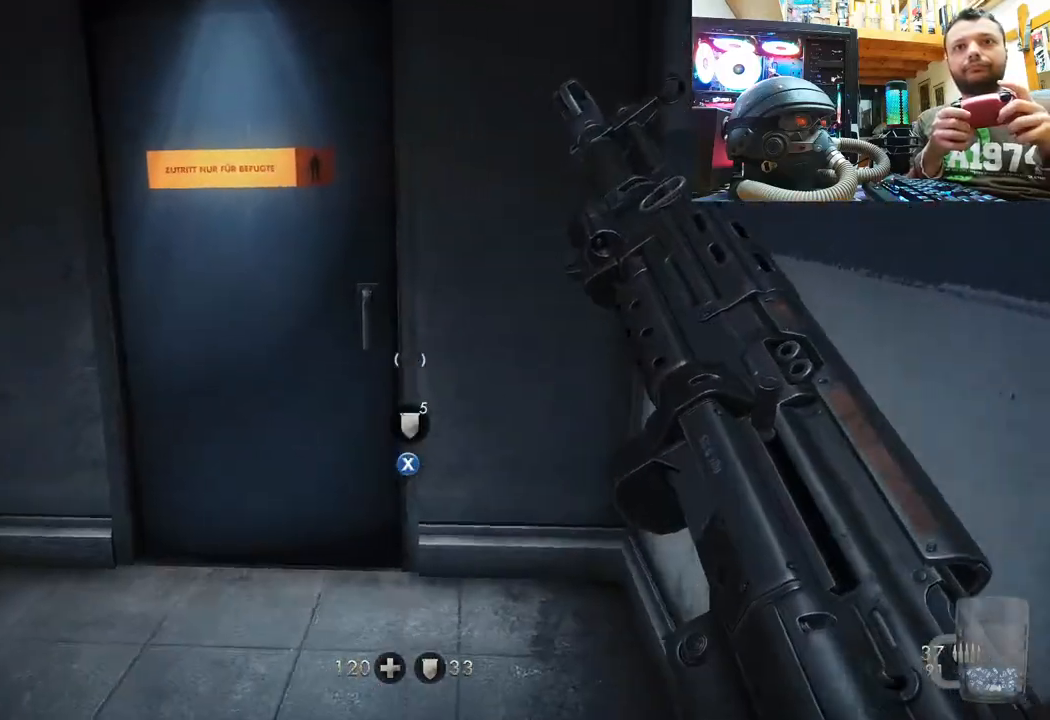
{"buttons": [], "left_stick": "center", "right_stick": "right", "events": [[100, "left_stick", "up"], [183, "right_stick", "right"], [383, "right_stick", "center"], [467, "left_stick", "center"], [467, "right_stick", "right"]]}
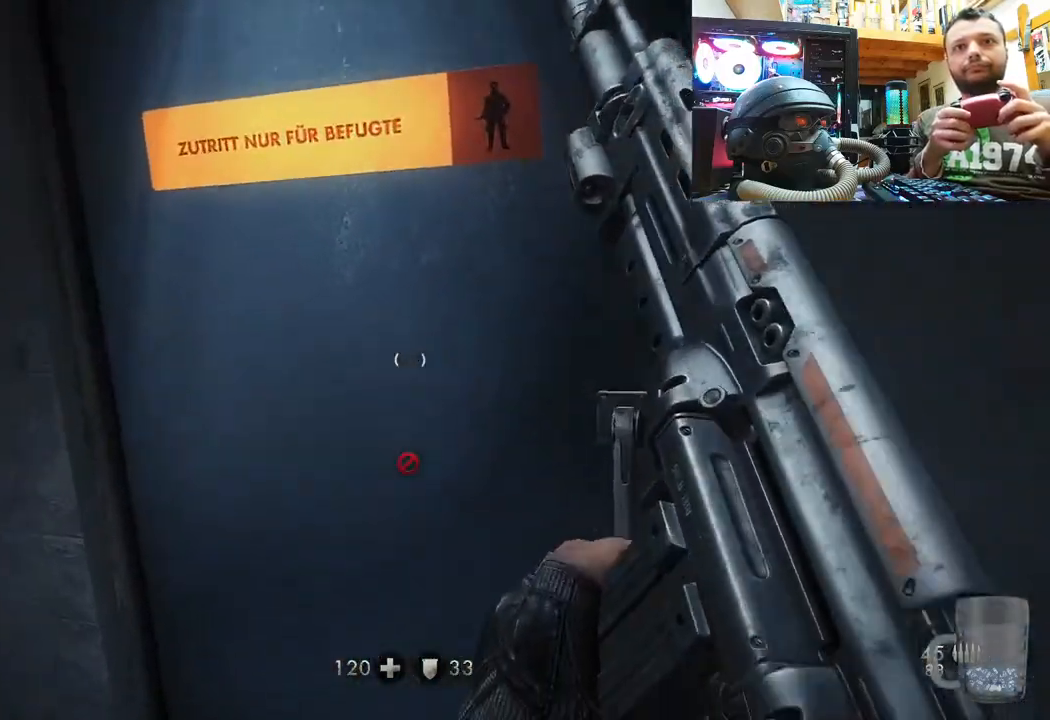
{"buttons": [], "left_stick": "center", "right_stick": "left", "events": [[117, "left_stick", "down-right"], [133, "right_stick", "left"], [317, "left_stick", "center"]]}
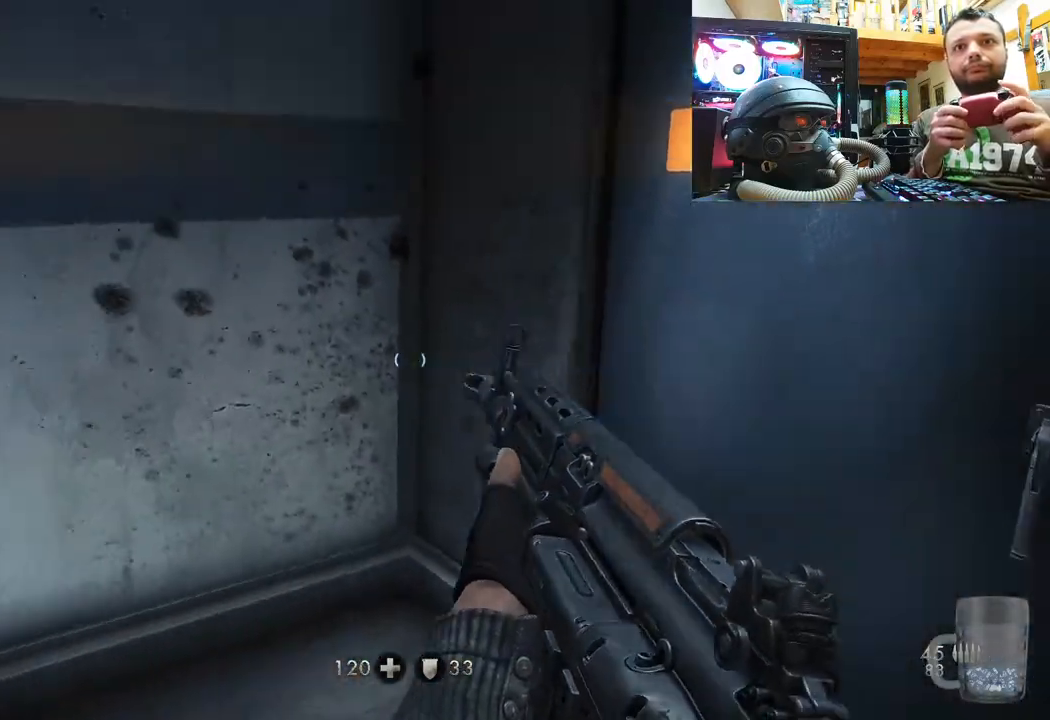
{"buttons": [], "left_stick": "up", "right_stick": "down-left", "events": [[83, "left_stick", "right"], [117, "right_stick", "up-left"], [450, "left_stick", "up"], [483, "right_stick", "down-left"]]}
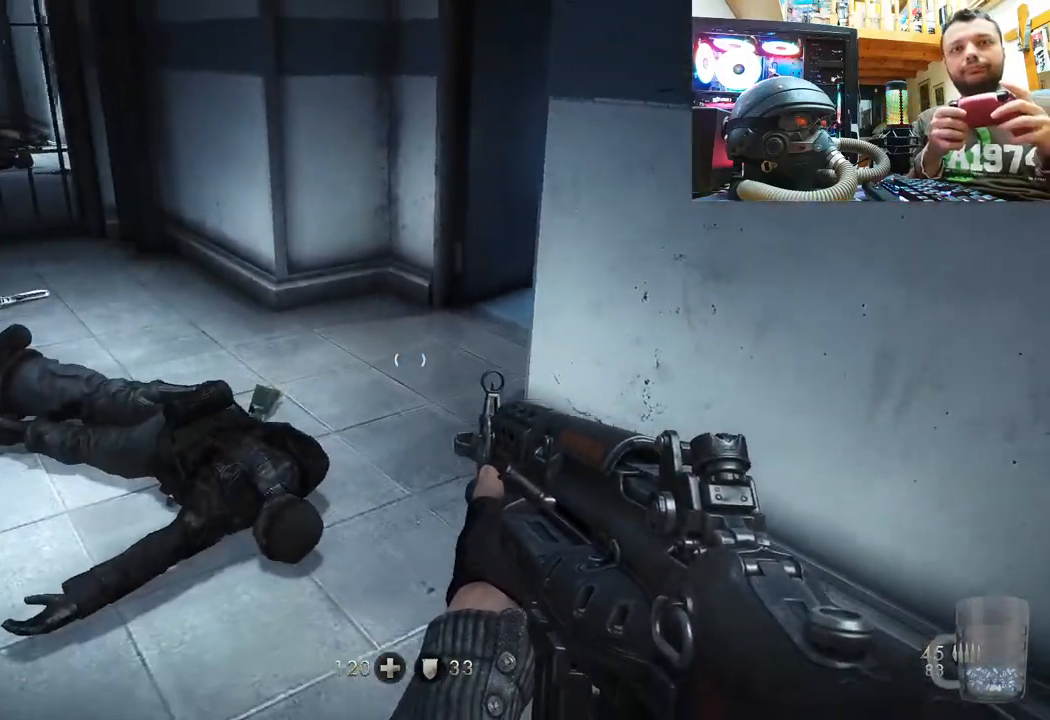
{"buttons": [], "left_stick": "up", "right_stick": "up-left", "events": [[133, "right_stick", "left"], [250, "right_stick", "up-left"]]}
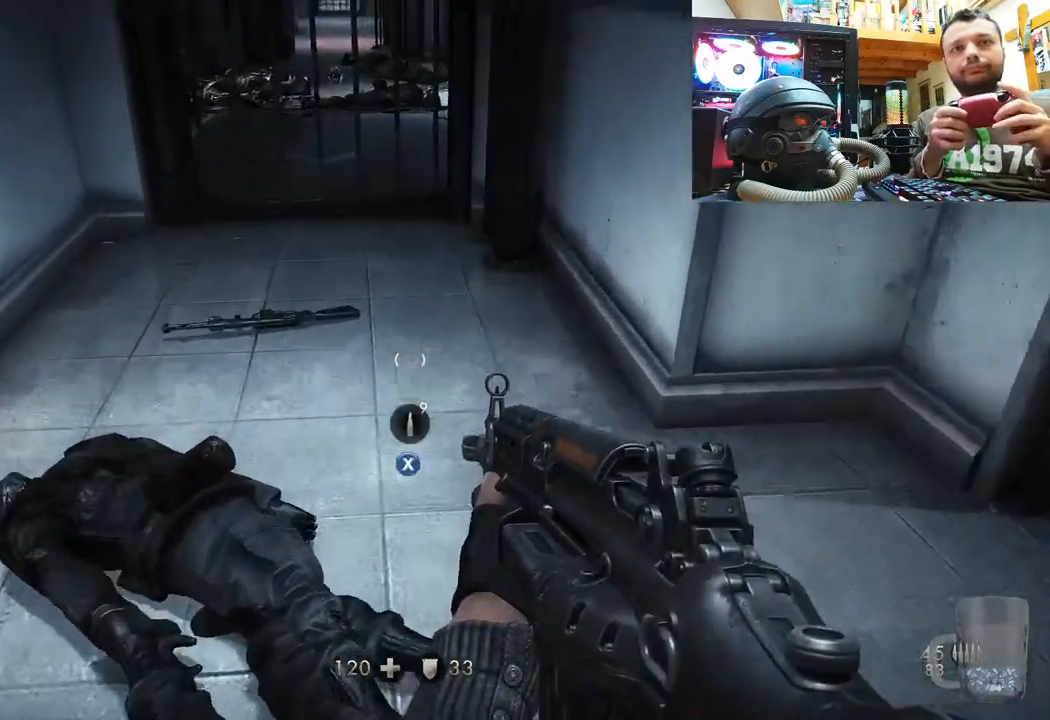
{"buttons": ["SQUARE"], "left_stick": "center", "right_stick": "center", "events": [[200, "right_stick", "center"], [300, "SQUARE", "down"], [383, "SQUARE", "up"], [433, "left_stick", "center"], [450, "SQUARE", "down"]]}
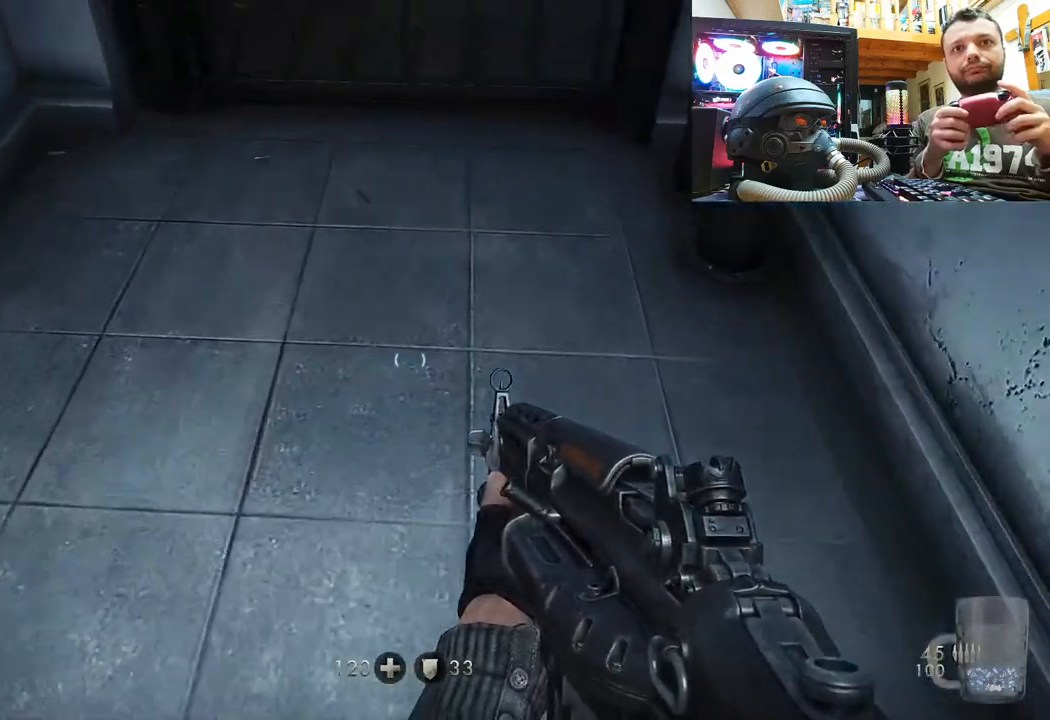
{"buttons": [], "left_stick": "up", "right_stick": "up-left", "events": [[33, "SQUARE", "up"], [100, "left_stick", "down-right"], [150, "left_stick", "right"], [167, "right_stick", "down"], [317, "left_stick", "up"], [367, "right_stick", "down-left"], [483, "right_stick", "up-left"]]}
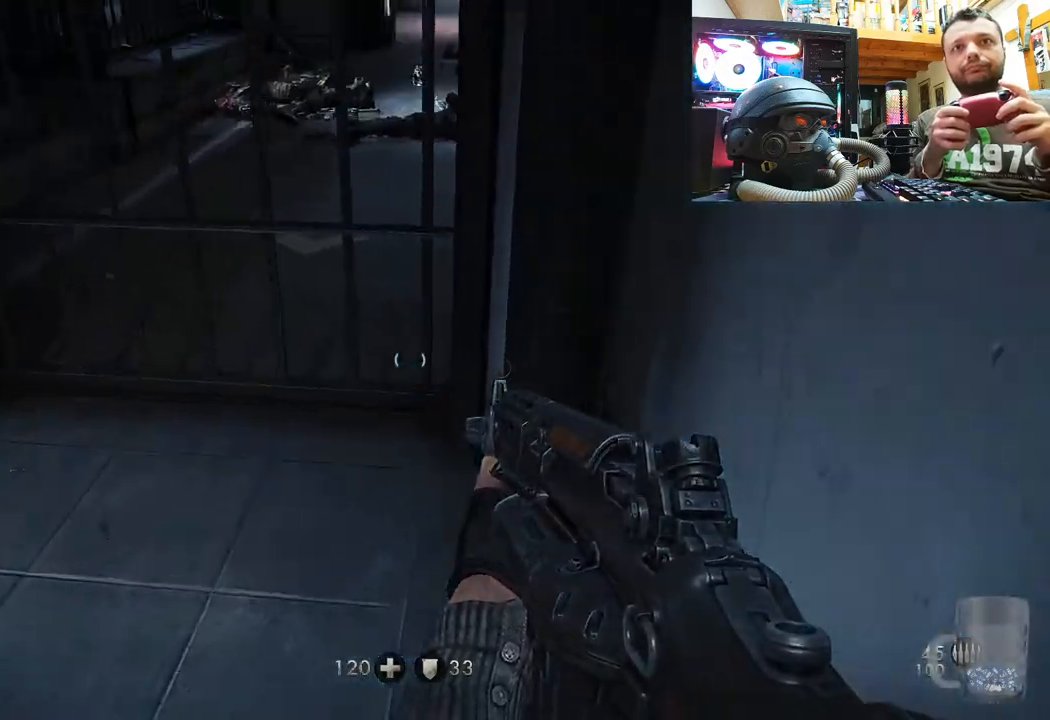
{"buttons": [], "left_stick": "center", "right_stick": "left", "events": [[33, "right_stick", "left"], [300, "left_stick", "right"], [317, "right_stick", "center"], [400, "left_stick", "center"], [417, "right_stick", "left"]]}
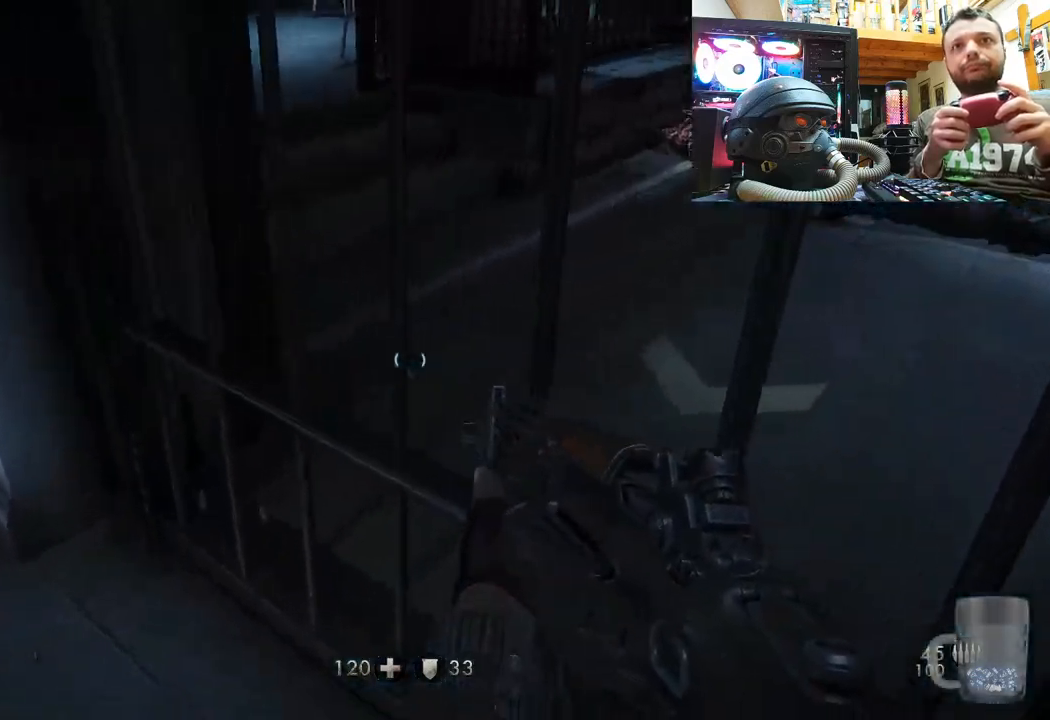
{"buttons": [], "left_stick": "up-left", "right_stick": "center", "events": [[17, "left_stick", "down"], [217, "left_stick", "down-left"], [450, "right_stick", "center"], [483, "left_stick", "up-left"]]}
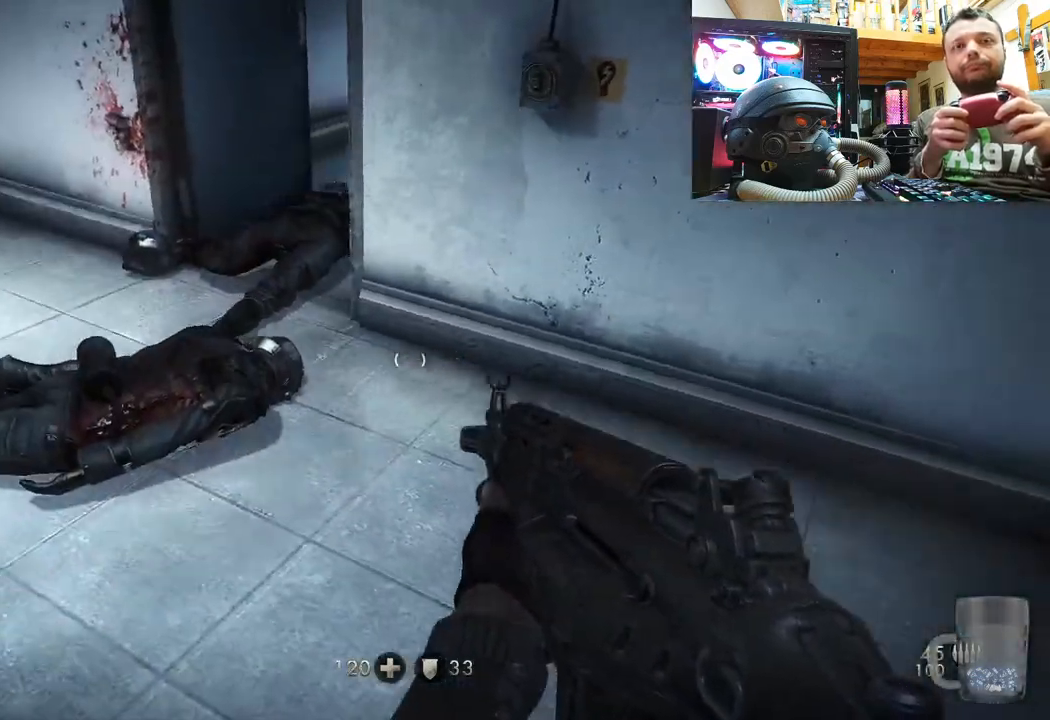
{"buttons": [], "left_stick": "center", "right_stick": "up", "events": [[267, "right_stick", "right"], [317, "left_stick", "center"], [467, "right_stick", "up"]]}
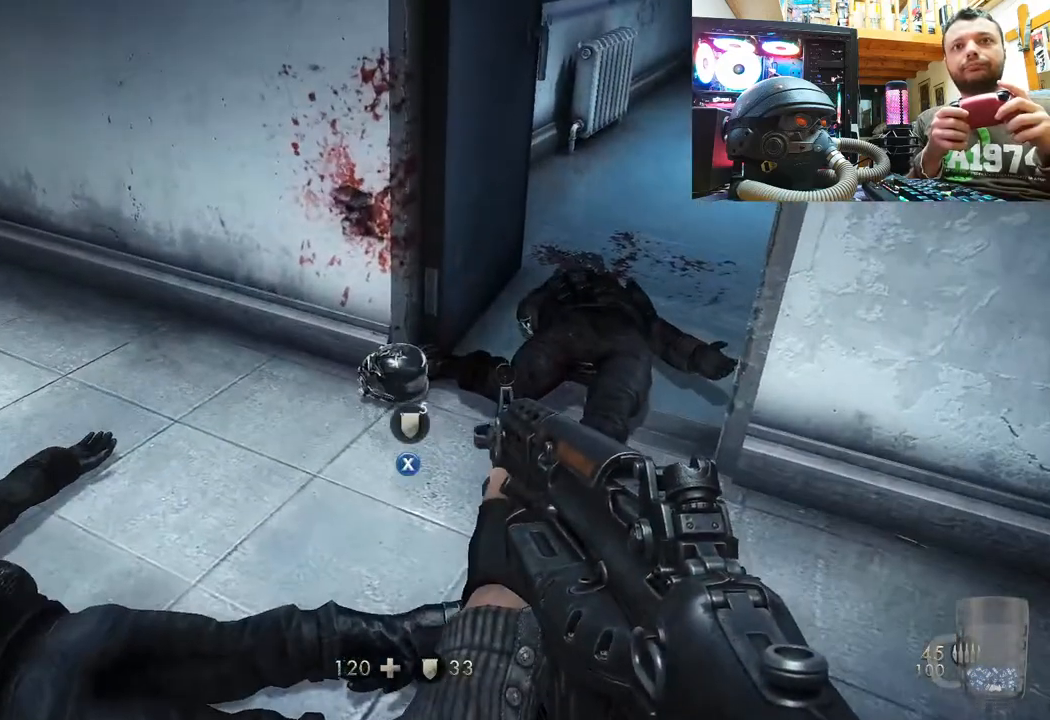
{"buttons": [], "left_stick": "center", "right_stick": "up", "events": [[17, "right_stick", "up-right"], [83, "left_stick", "up"], [117, "right_stick", "right"], [283, "right_stick", "up-left"], [350, "left_stick", "center"], [417, "right_stick", "up"]]}
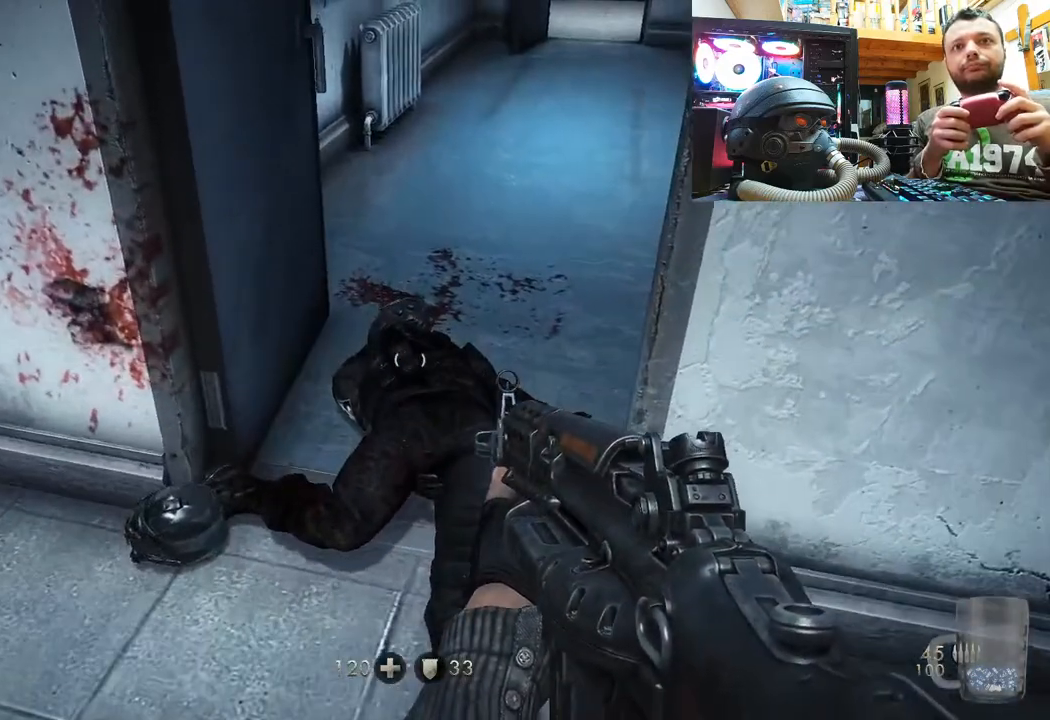
{"buttons": ["SQUARE"], "left_stick": "center", "right_stick": "center", "events": [[33, "left_stick", "left"], [267, "left_stick", "center"], [267, "right_stick", "center"], [333, "SQUARE", "down"], [433, "SQUARE", "up"], [483, "SQUARE", "down"]]}
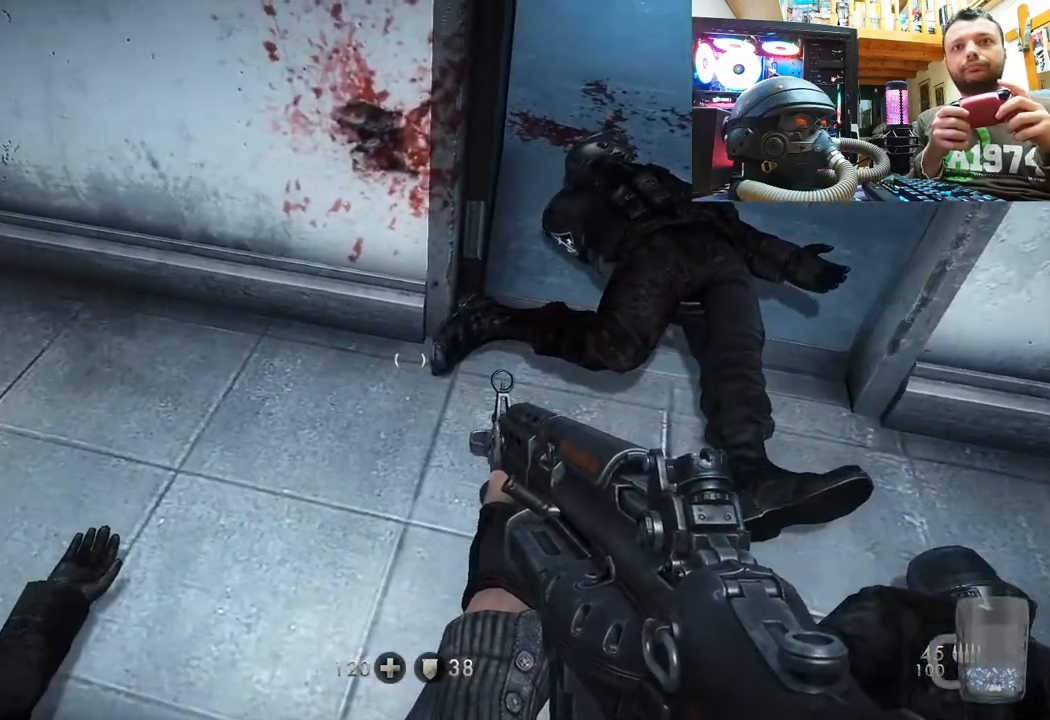
{"buttons": [], "left_stick": "up", "right_stick": "down-right", "events": [[83, "SQUARE", "up"], [150, "left_stick", "right"], [250, "left_stick", "down-right"], [250, "right_stick", "down-right"], [450, "left_stick", "up-right"], [500, "left_stick", "up"]]}
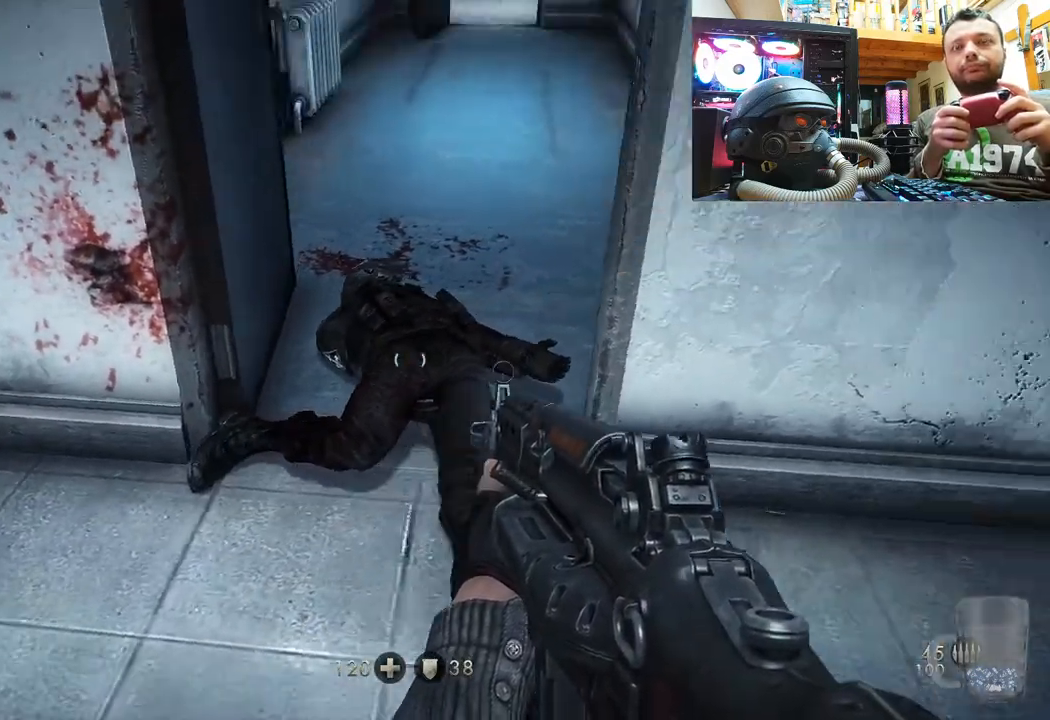
{"buttons": ["DPAD_DOWN"], "left_stick": "center", "right_stick": "center", "events": [[133, "left_stick", "up-left"], [133, "right_stick", "center"], [283, "left_stick", "center"], [467, "DPAD_DOWN", "down"]]}
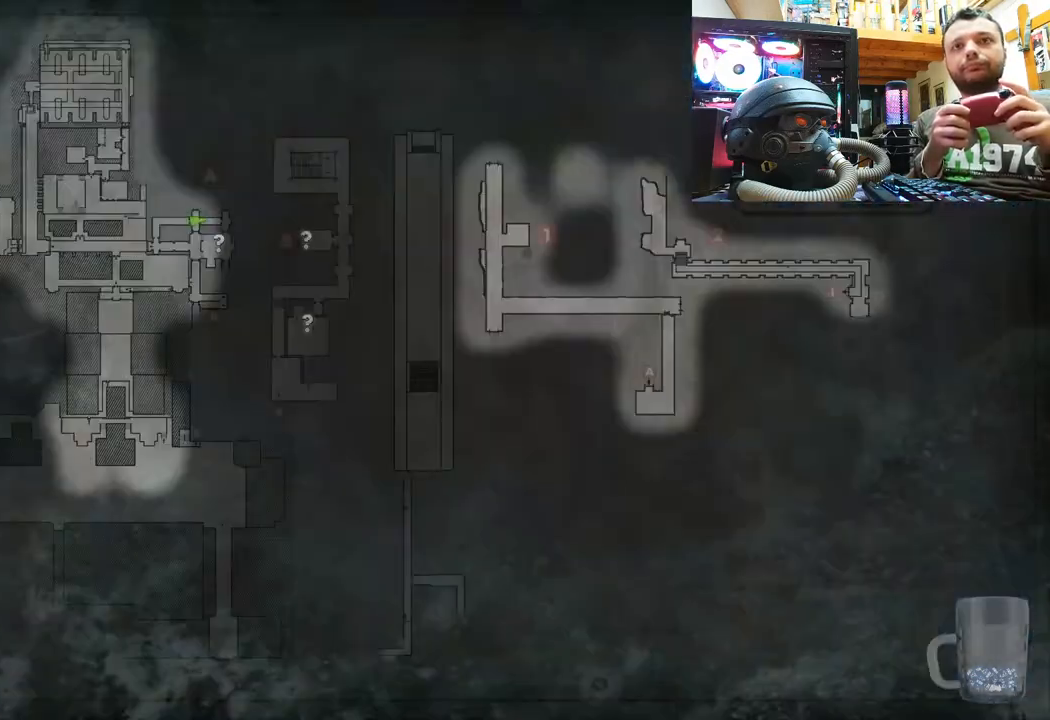
{"buttons": [], "left_stick": "center", "right_stick": "center", "events": [[117, "DPAD_DOWN", "up"]]}
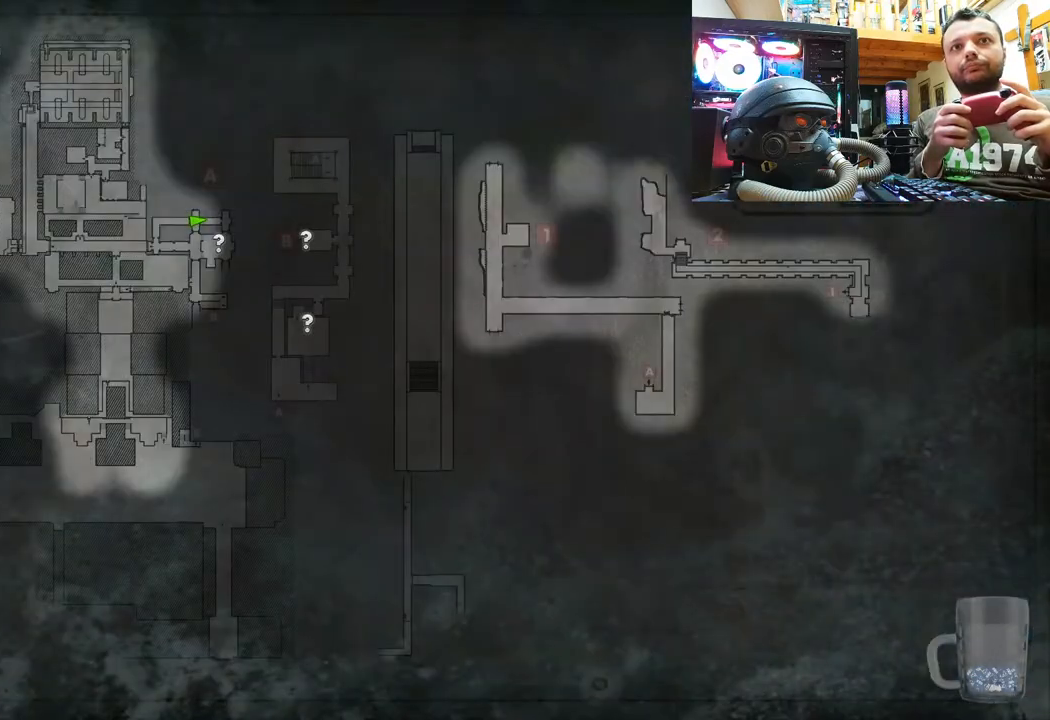
{"buttons": [], "left_stick": "center", "right_stick": "center", "events": [[267, "CIRCLE", "down"], [400, "CIRCLE", "up"]]}
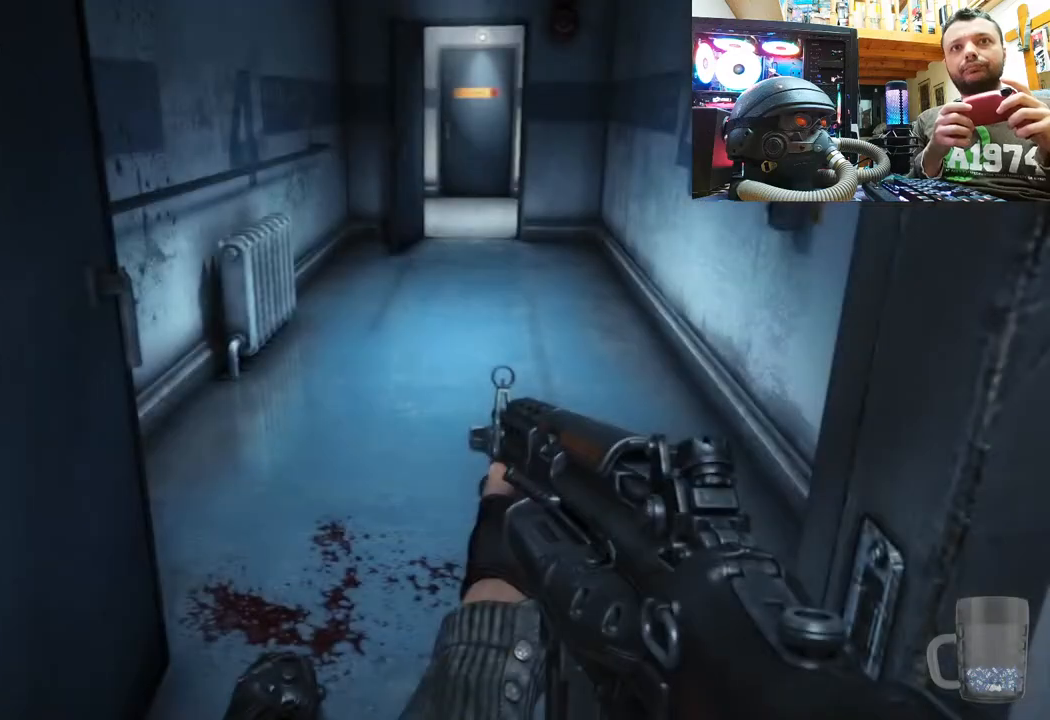
{"buttons": [], "left_stick": "left", "right_stick": "right", "events": [[50, "left_stick", "up"], [133, "right_stick", "right"], [233, "left_stick", "up-left"], [333, "left_stick", "left"]]}
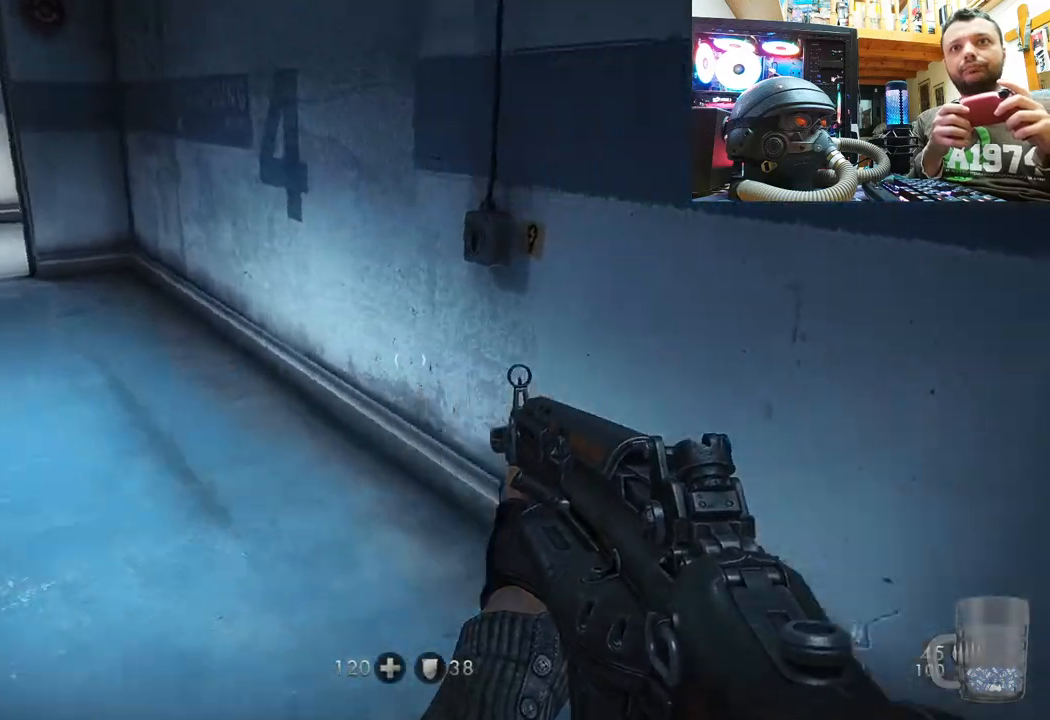
{"buttons": [], "left_stick": "right", "right_stick": "left", "events": [[150, "left_stick", "center"], [183, "right_stick", "down-left"], [350, "left_stick", "up-right"], [400, "right_stick", "left"], [417, "left_stick", "right"]]}
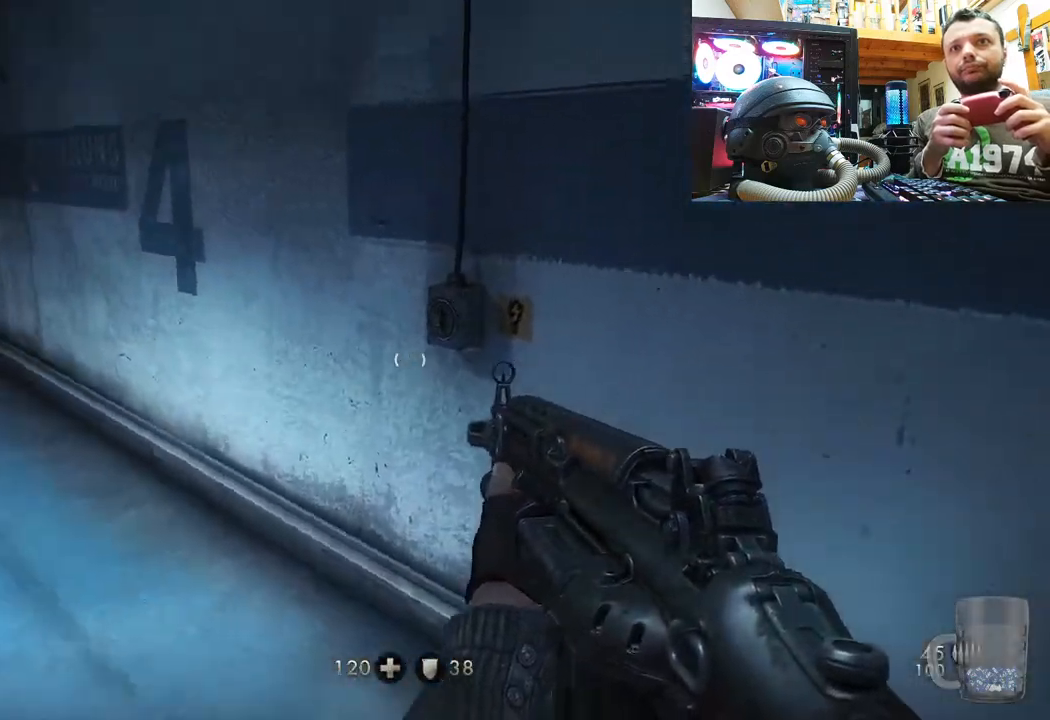
{"buttons": [], "left_stick": "down-right", "right_stick": "up-left", "events": [[233, "left_stick", "down-right"], [383, "right_stick", "up-left"]]}